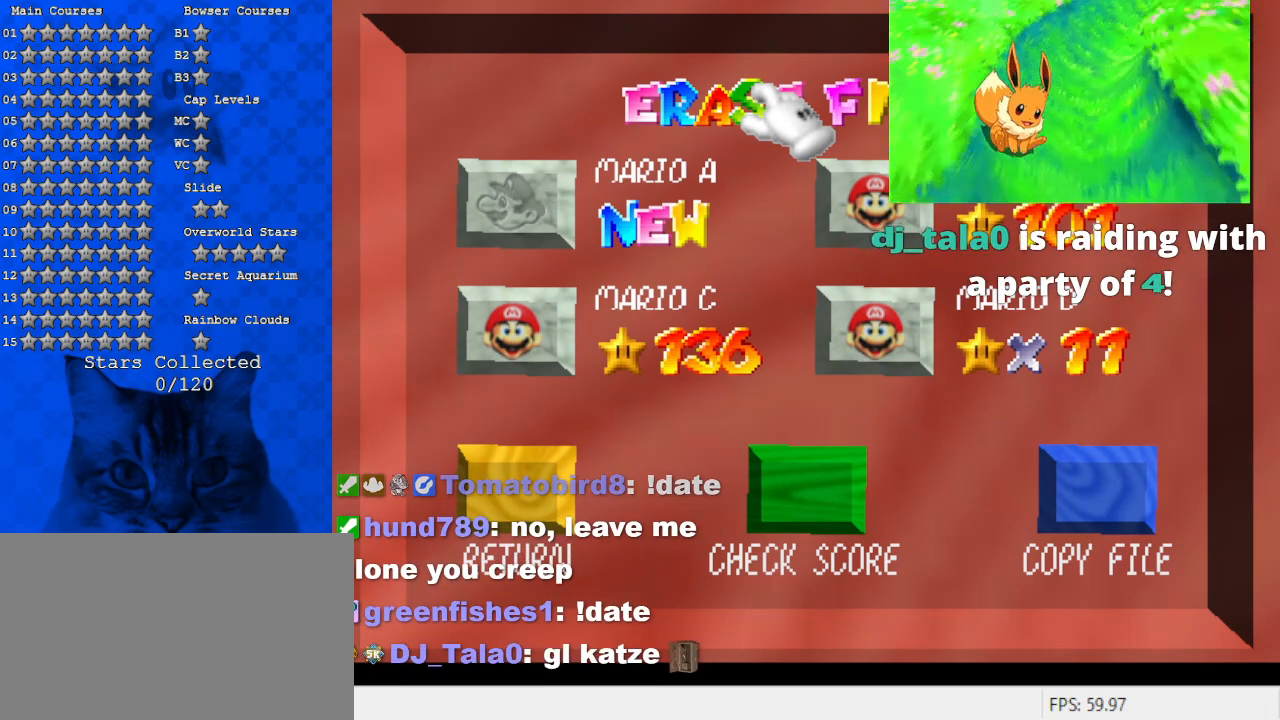
Gameplay with keyboard; each line is a JSON object with the keys held at the frame after it. "events" lists presses ("down") and releases ("up") of "a", "c", "ctrl", "d", "down", "left", "return", "right", "s", "shift", "up", "w", "x" and "y" between this image and that frame as [ms after this image, input, new state], when the widget could be followed in between. No other keys are recorded. Mouse input is not recorded.
{"keys": [], "events": [[267, "y", "down"], [367, "y", "up"]]}
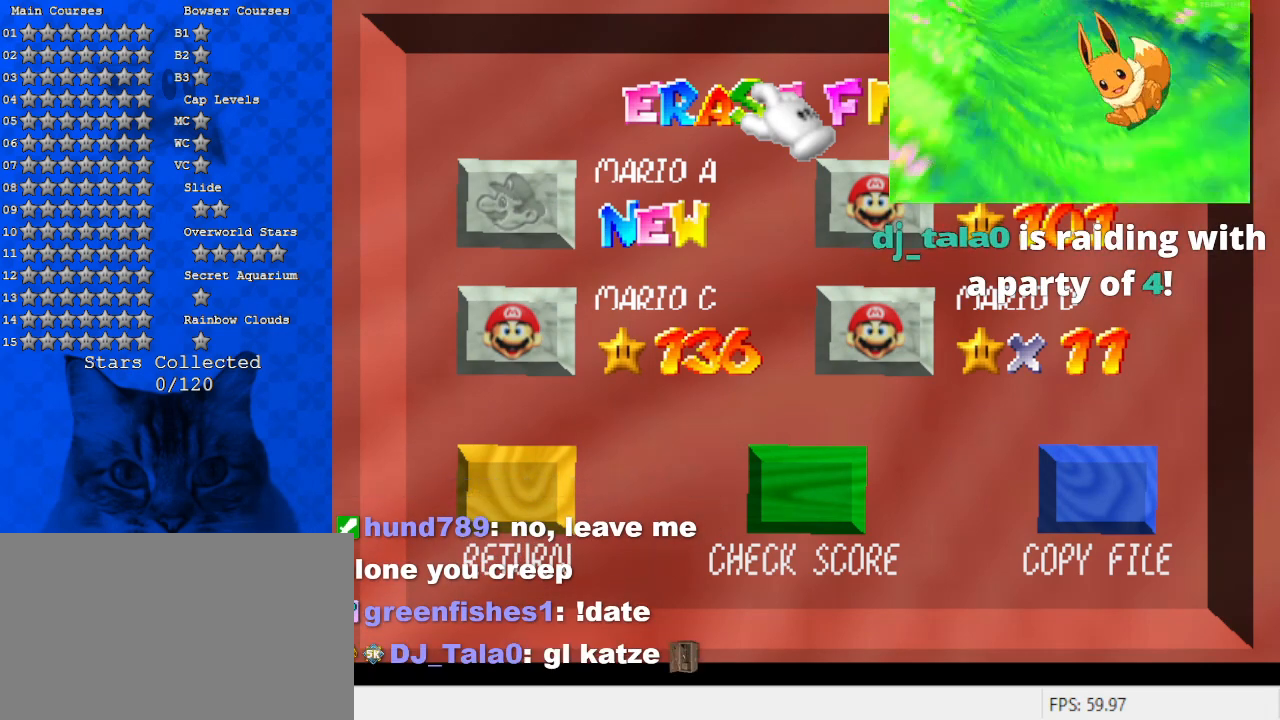
{"keys": [], "events": [[67, "a", "down"], [200, "a", "up"], [334, "y", "down"], [467, "y", "up"]]}
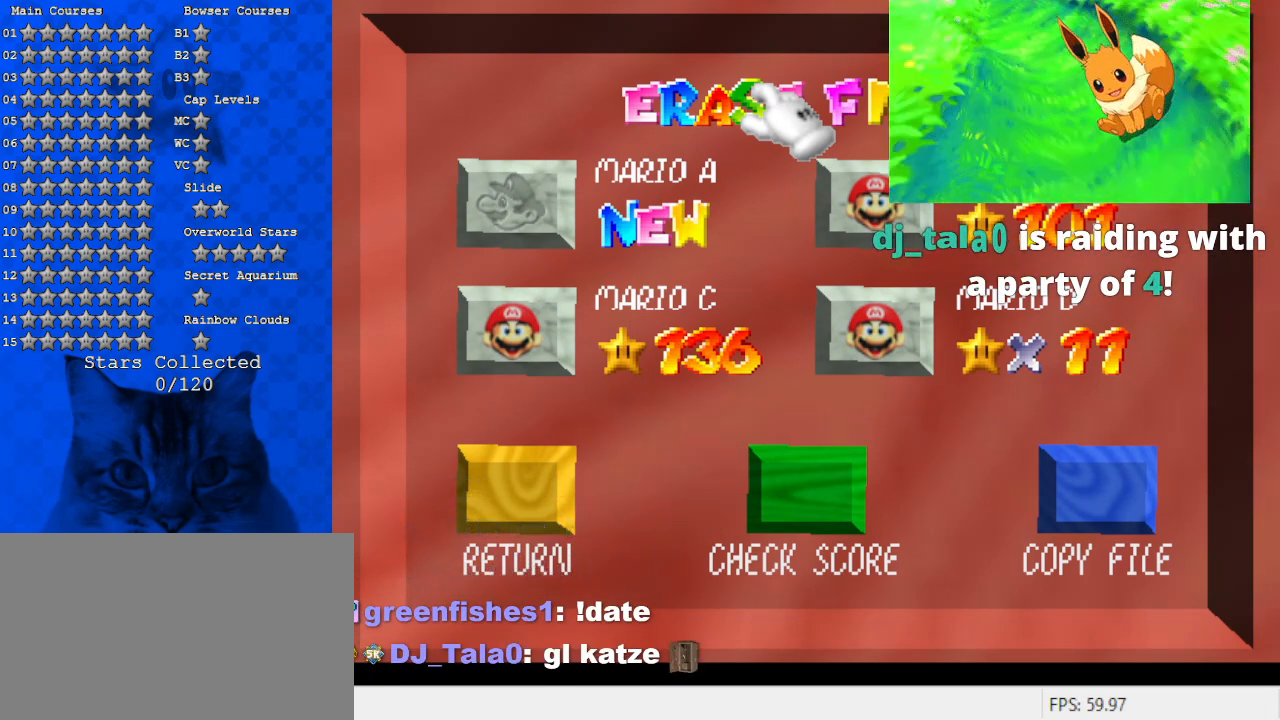
{"keys": [], "events": [[267, "d", "down"], [400, "d", "up"]]}
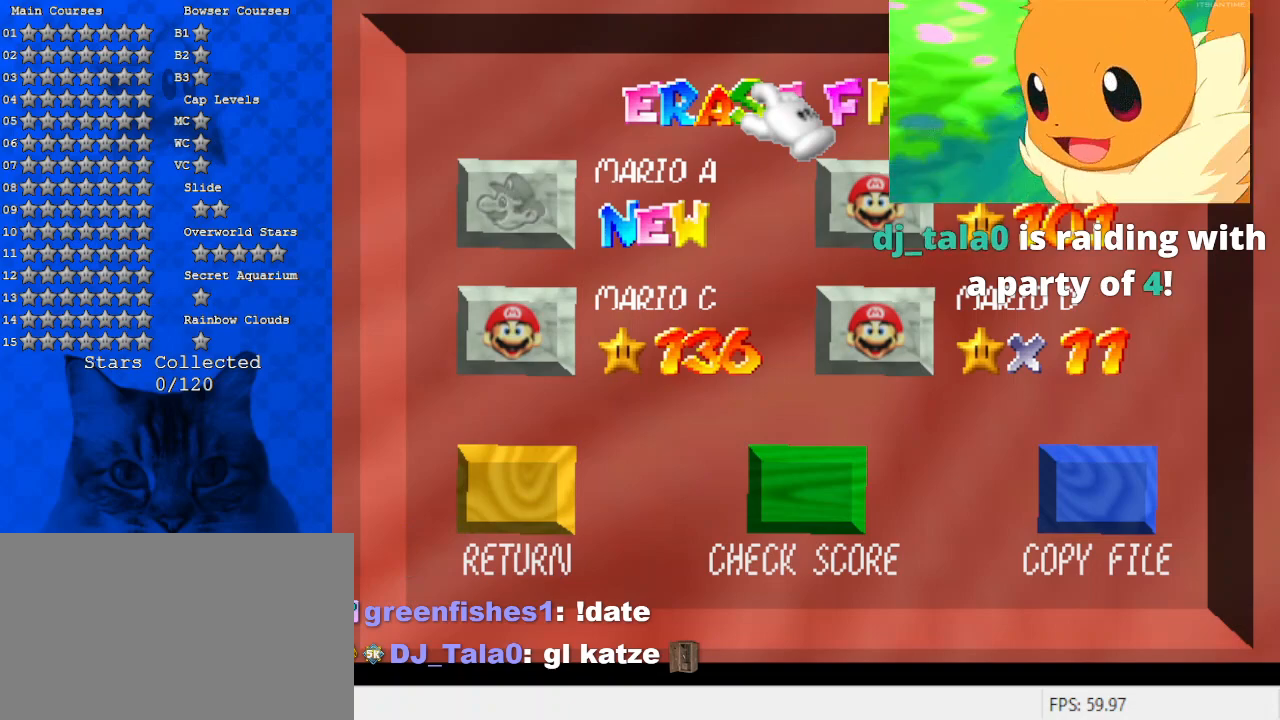
{"keys": [], "events": []}
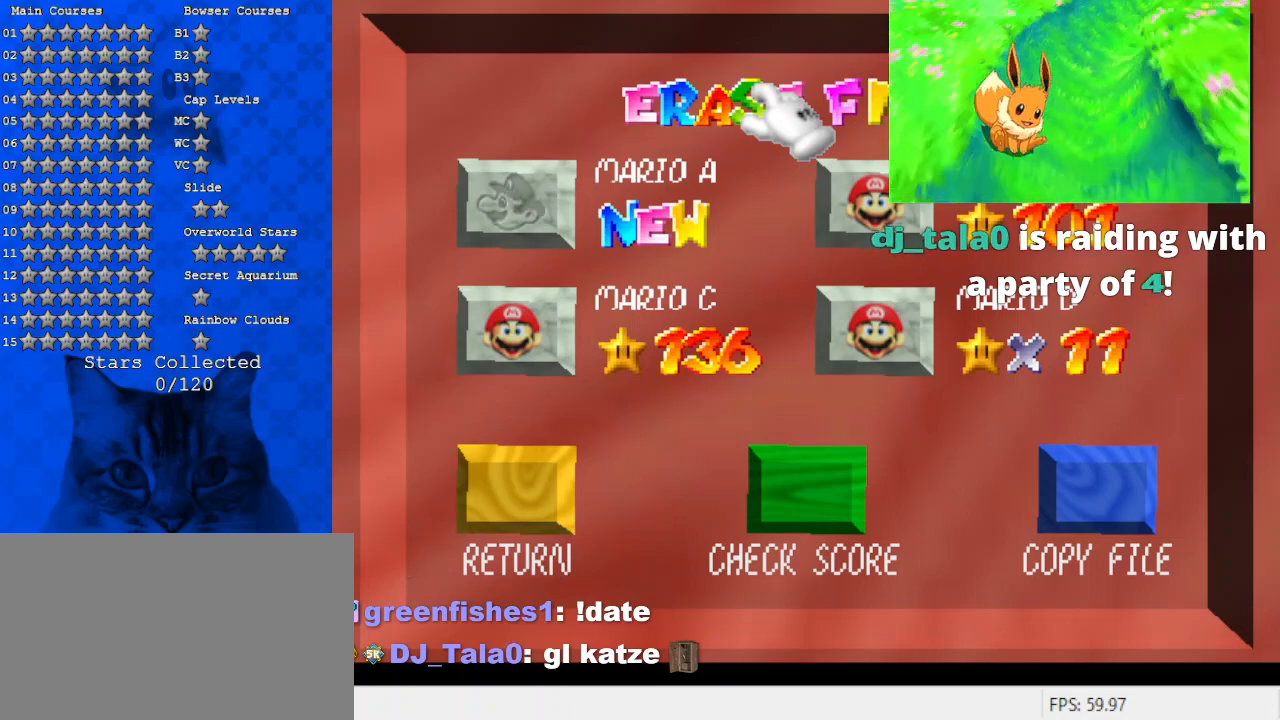
{"keys": [], "events": []}
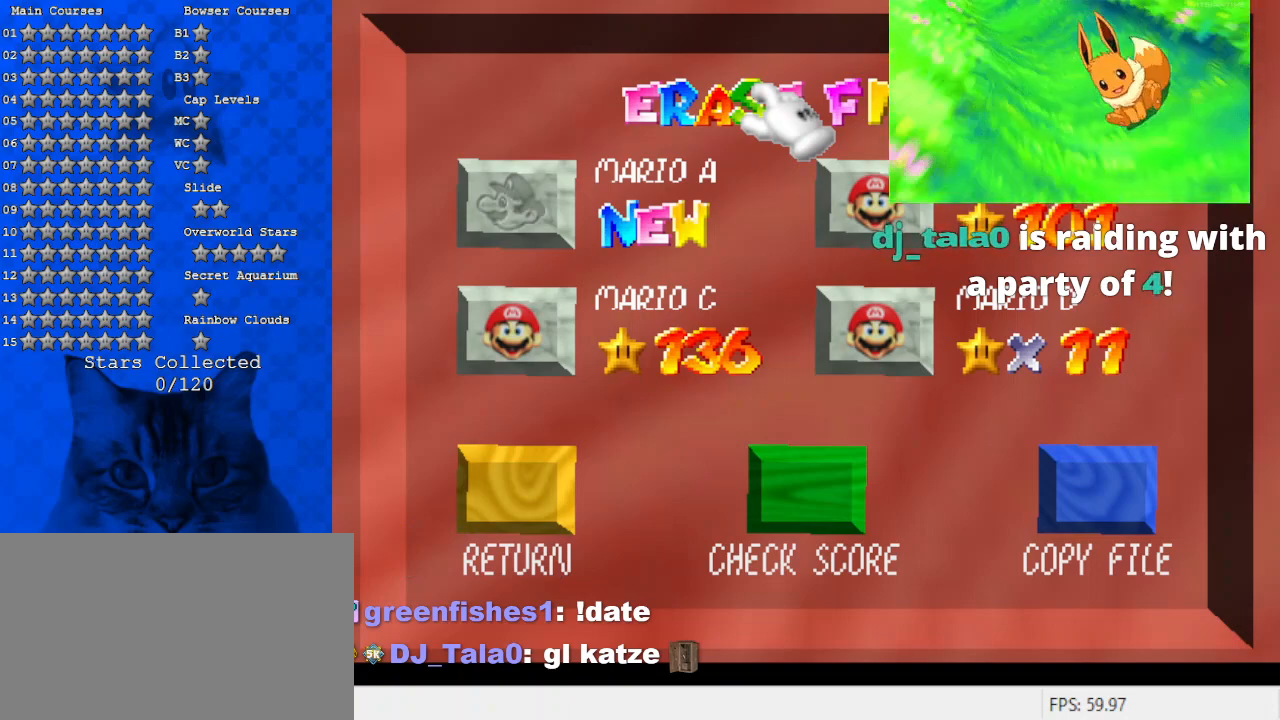
{"keys": [], "events": []}
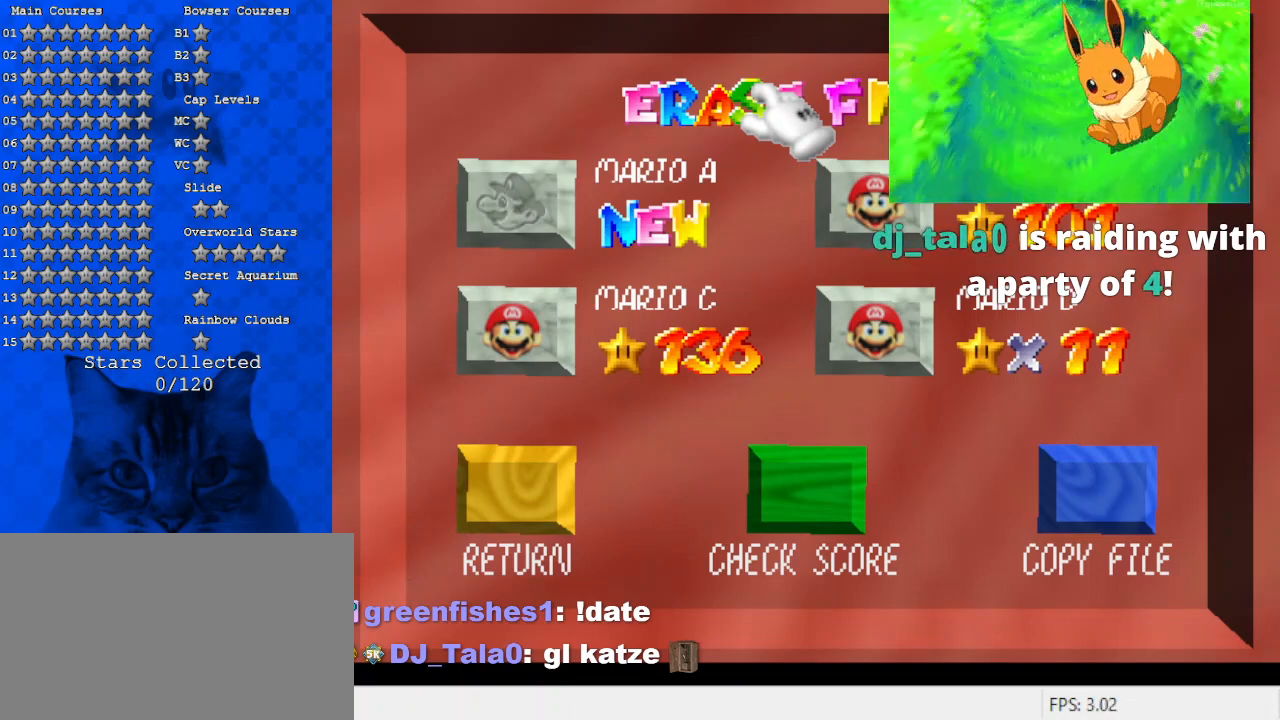
{"keys": [], "events": [[300, "s", "down"], [500, "s", "up"]]}
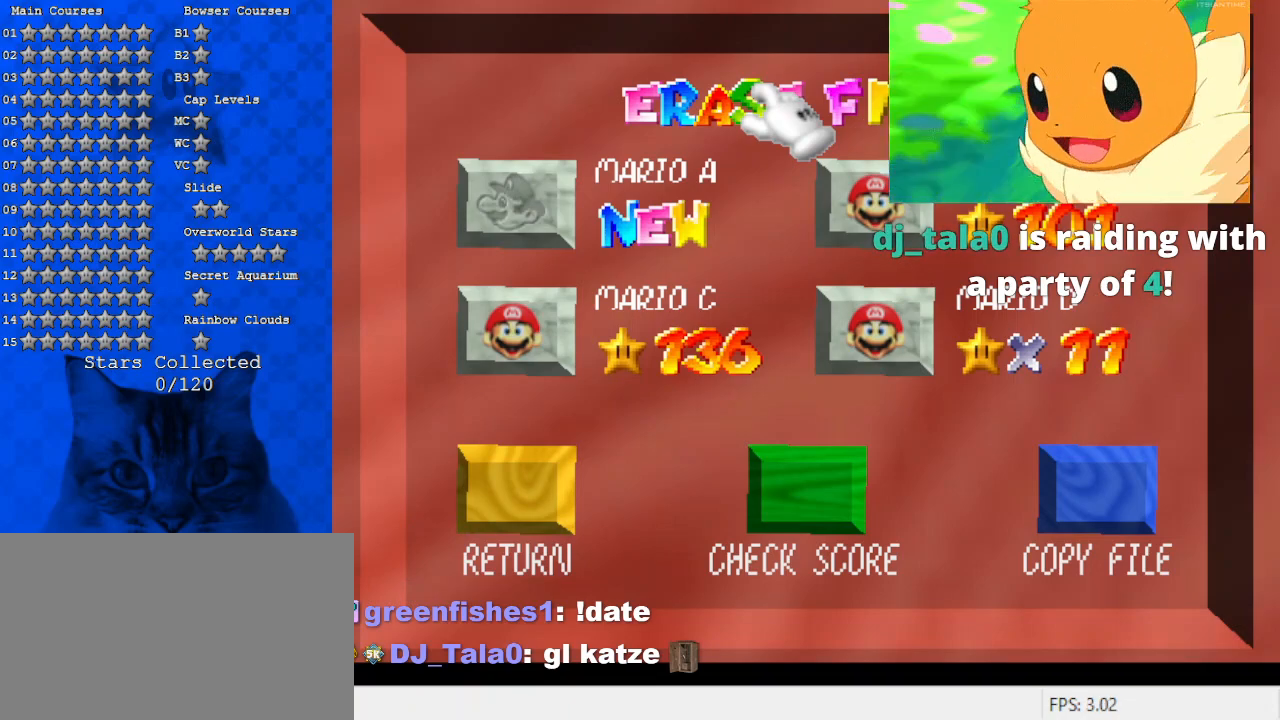
{"keys": ["shift"], "events": [[100, "return", "down"], [267, "return", "up"], [467, "shift", "down"]]}
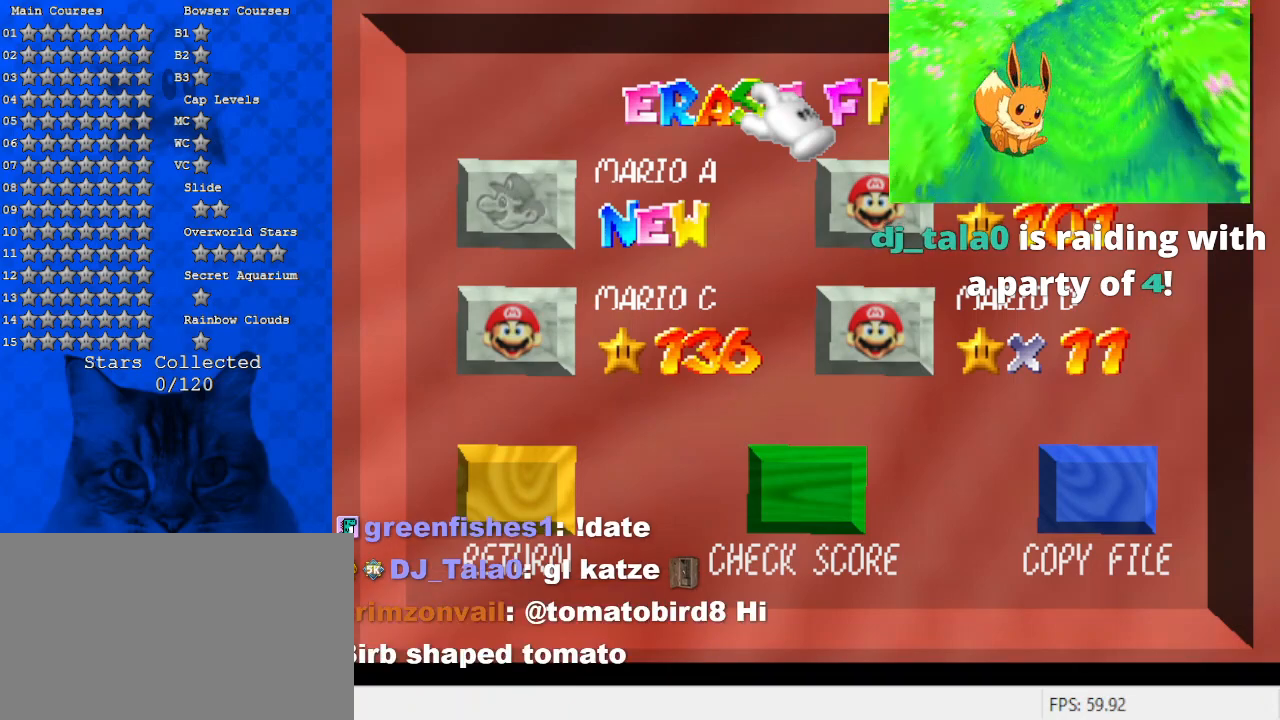
{"keys": [], "events": [[134, "shift", "up"], [300, "w", "down"], [434, "w", "up"]]}
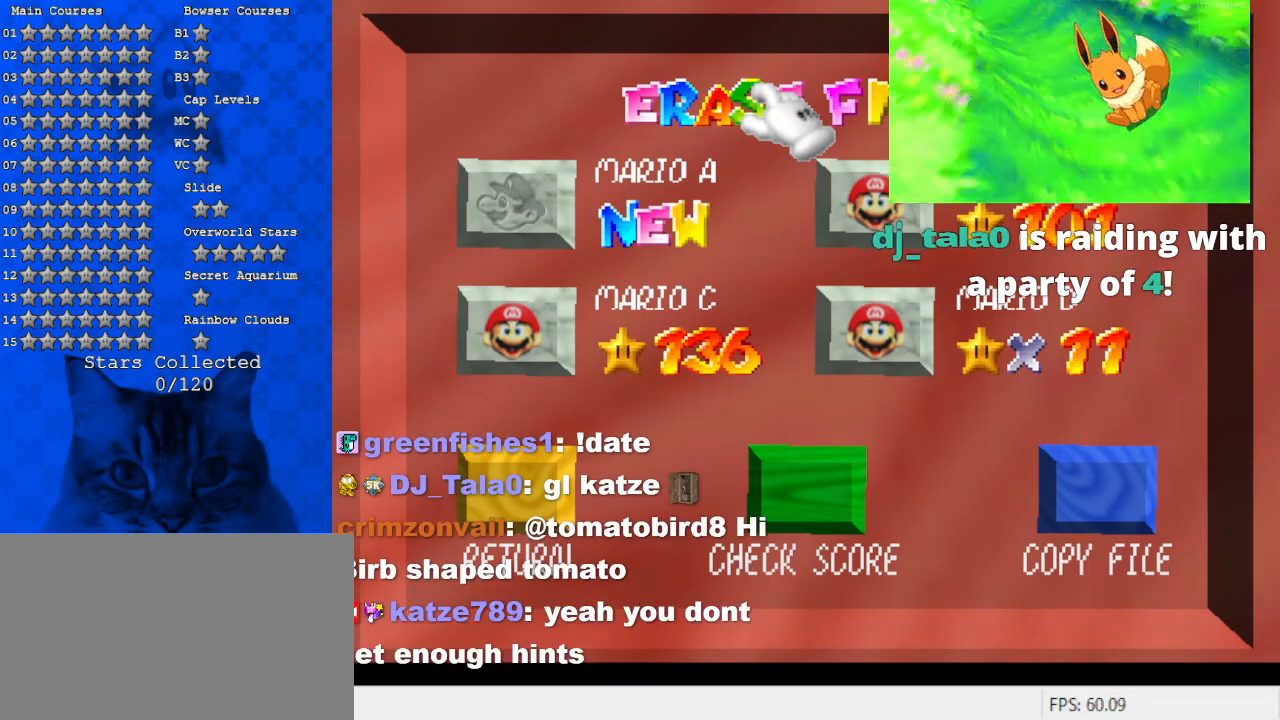
{"keys": [], "events": []}
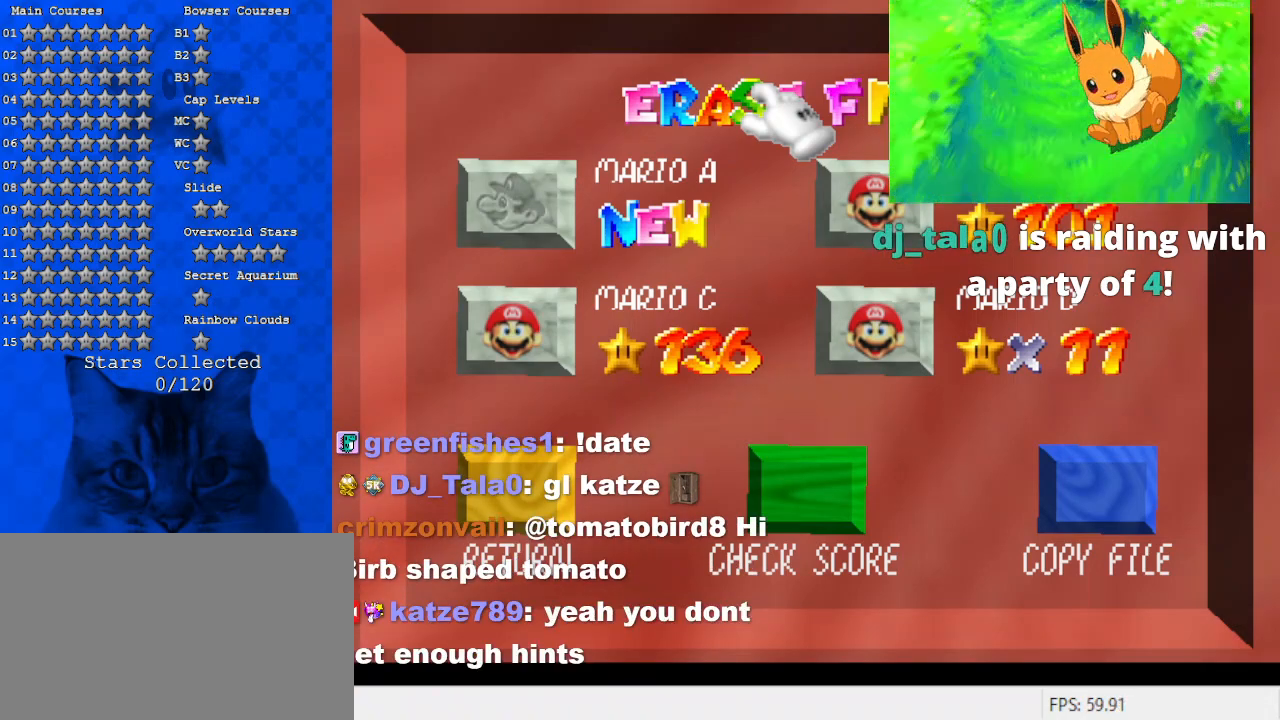
{"keys": [], "events": [[267, "y", "down"], [367, "y", "up"]]}
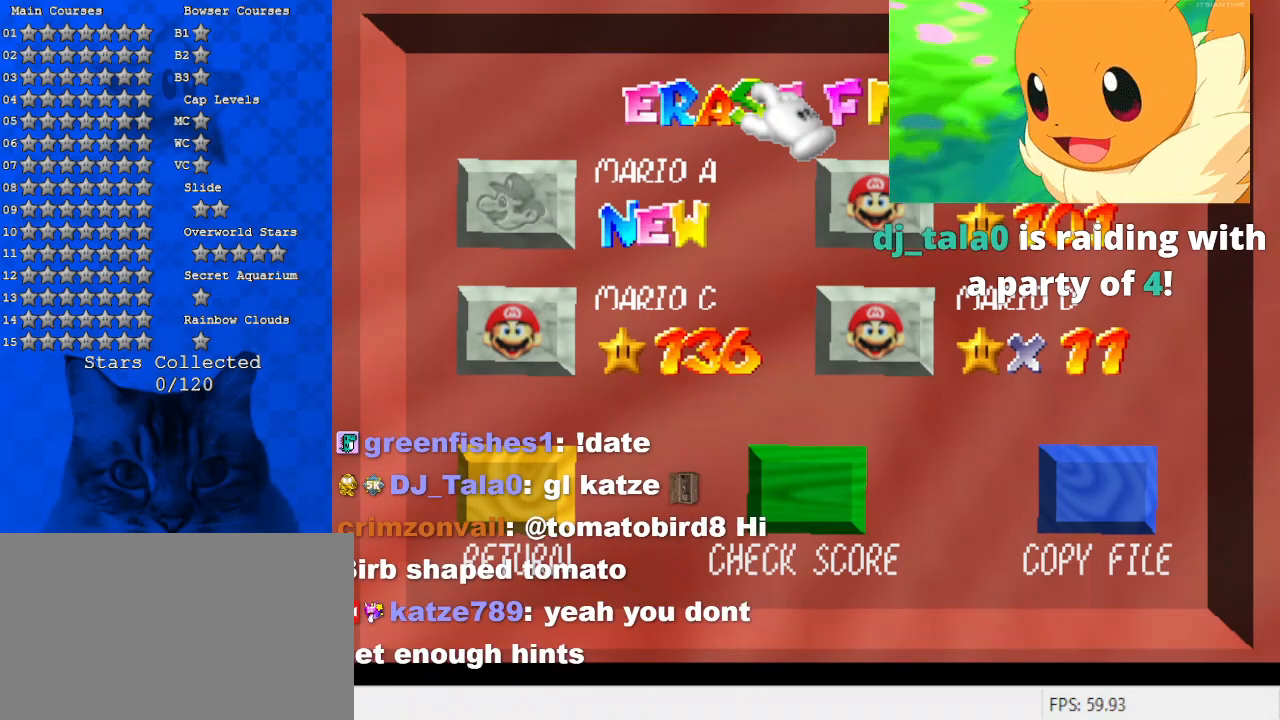
{"keys": [], "events": [[267, "a", "down"], [434, "a", "up"]]}
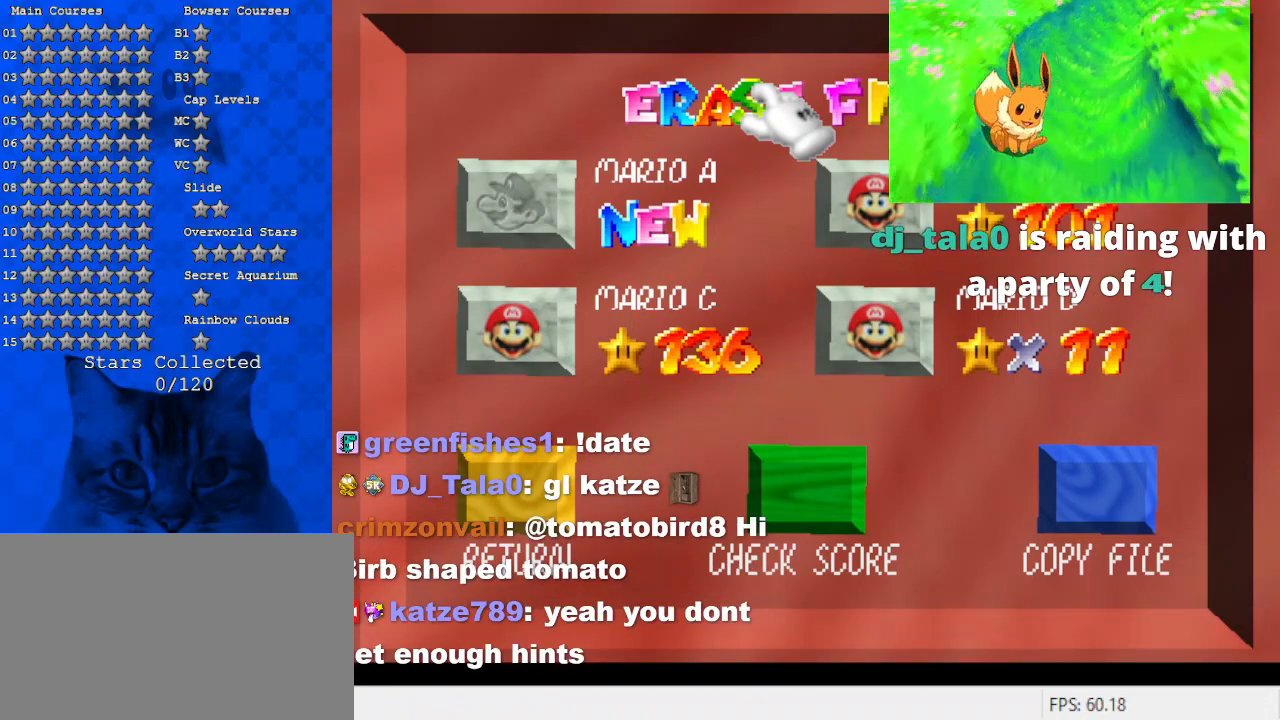
{"keys": [], "events": []}
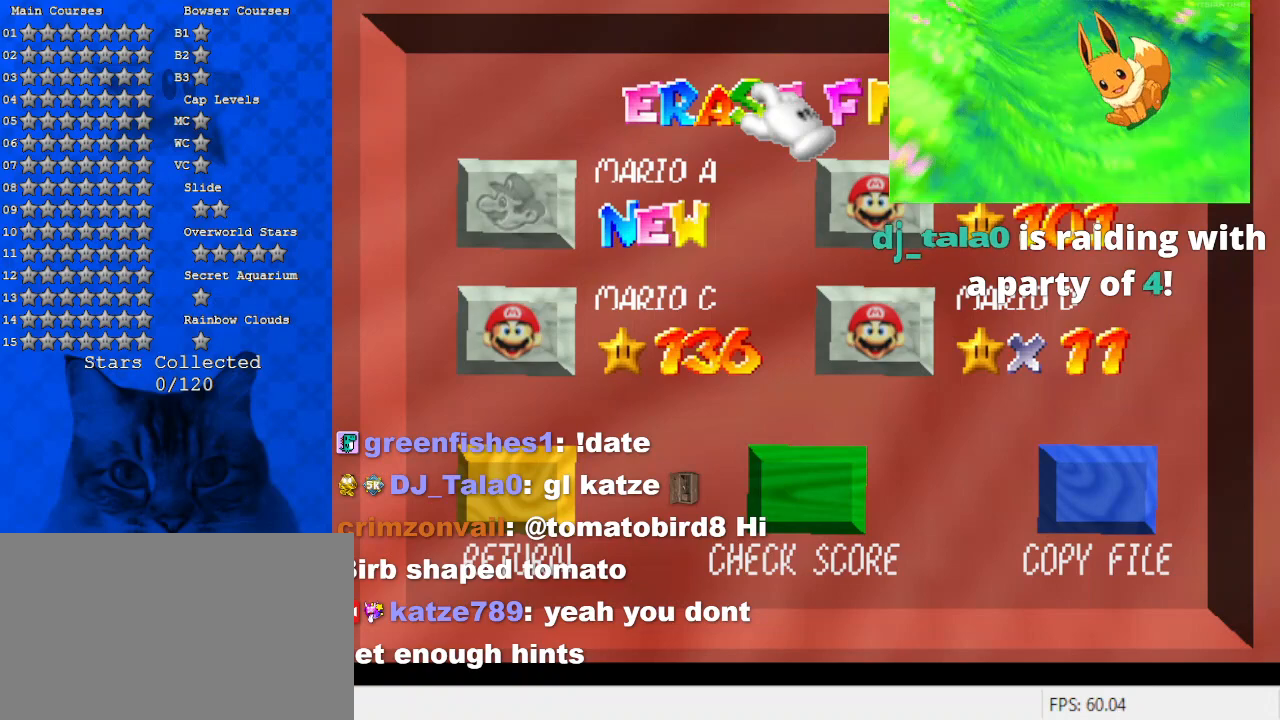
{"keys": [], "events": []}
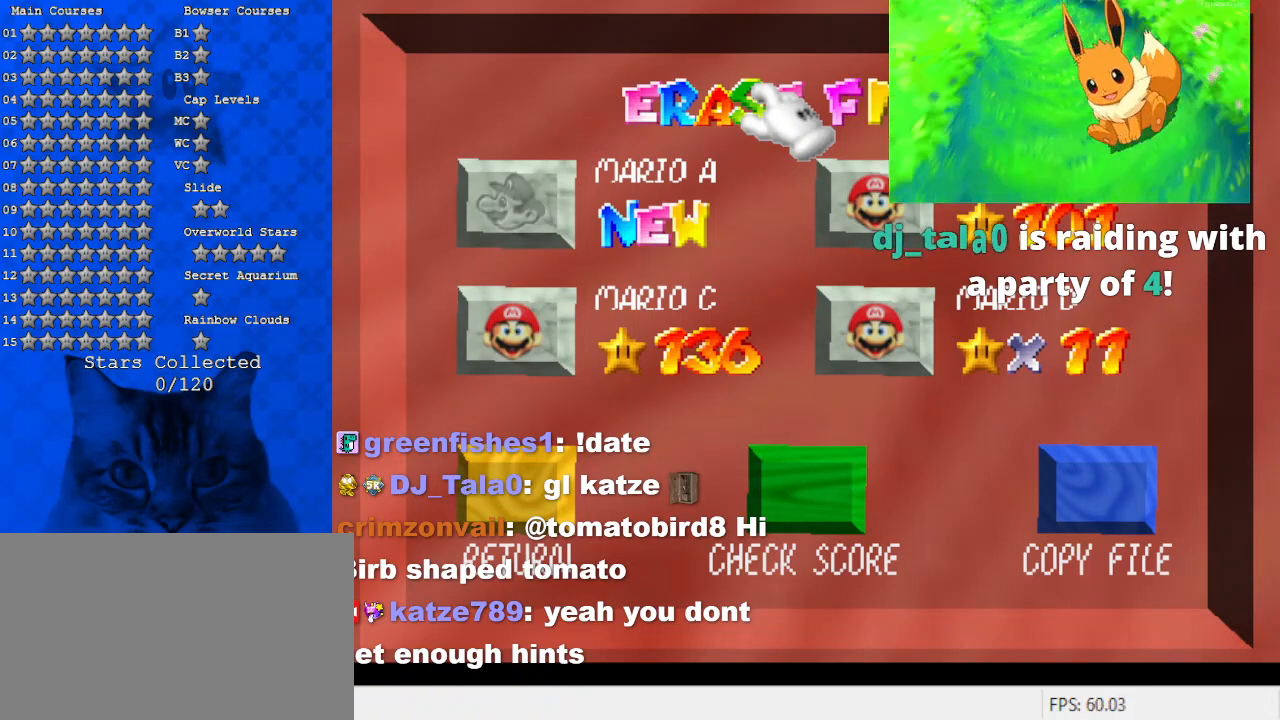
{"keys": [], "events": [[100, "a", "down"], [134, "a", "up"], [234, "s", "down"], [367, "s", "up"]]}
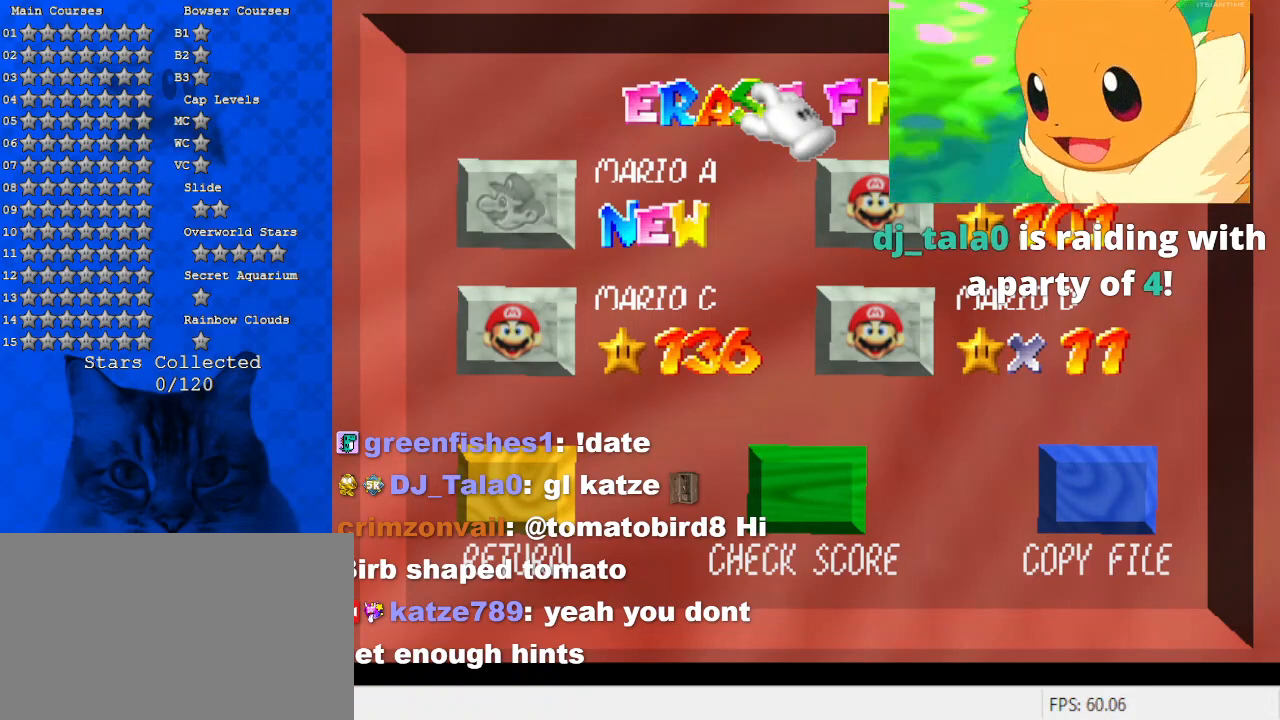
{"keys": [], "events": []}
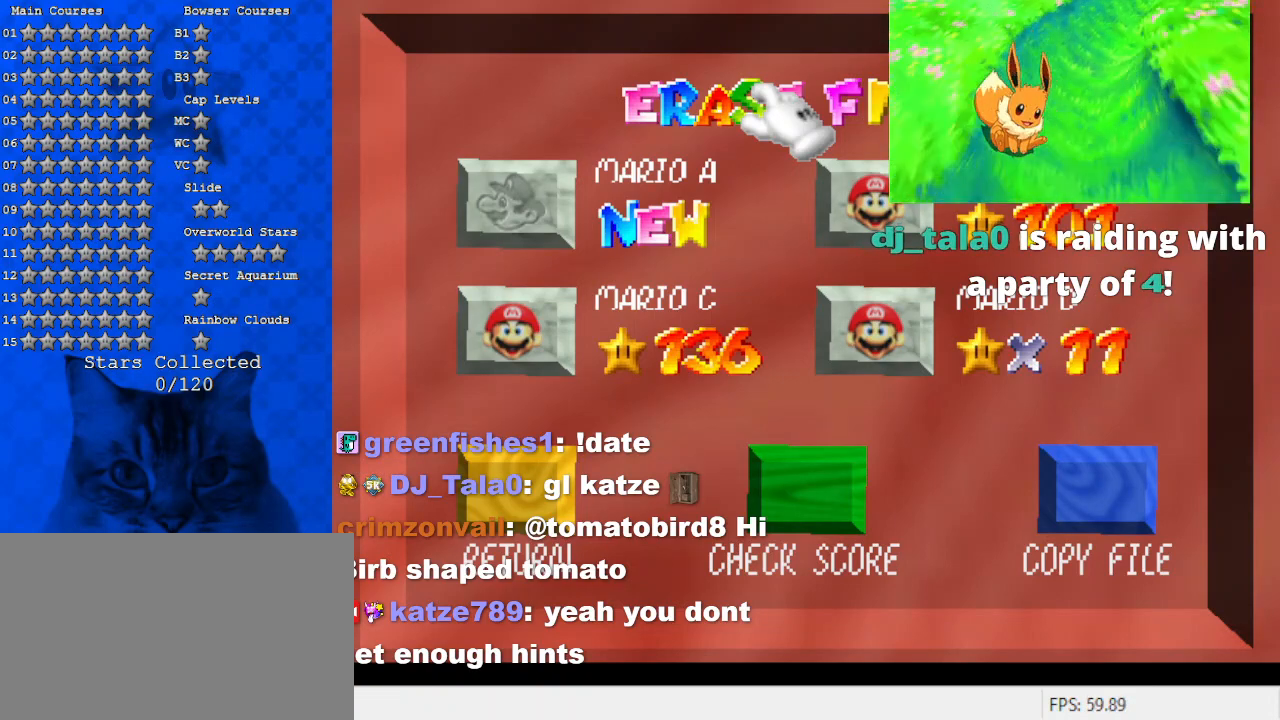
{"keys": [], "events": []}
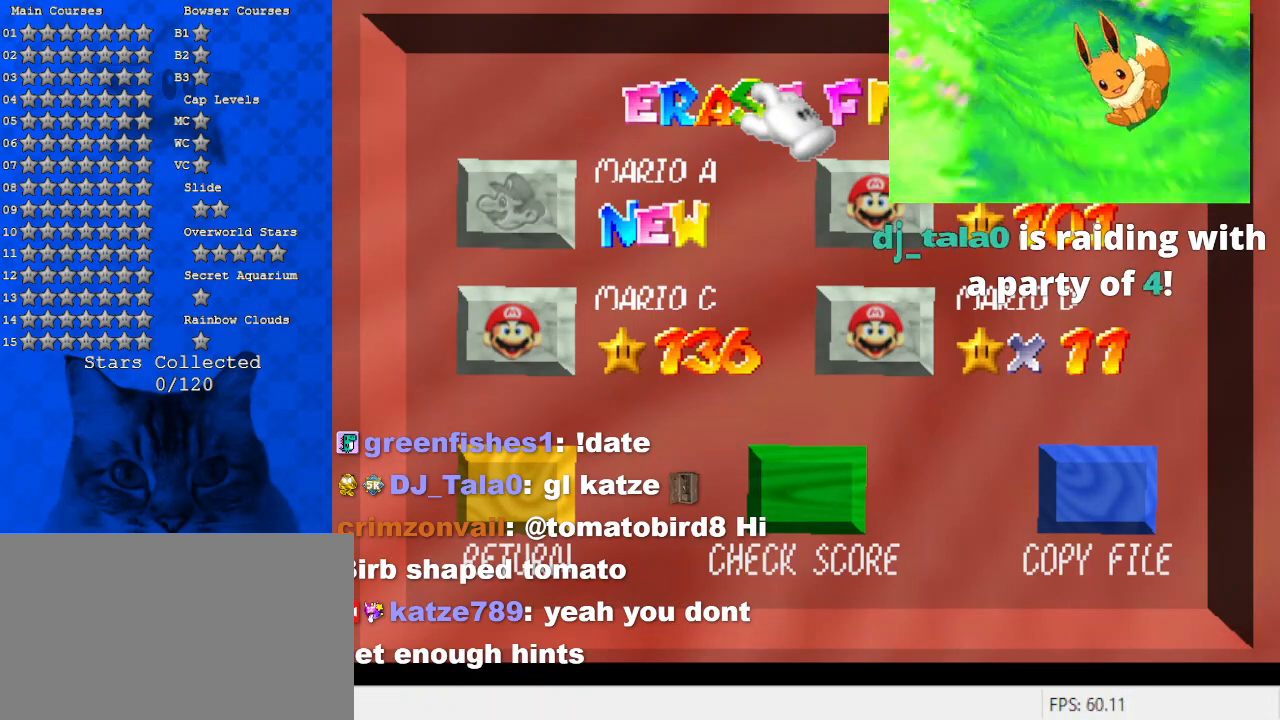
{"keys": [], "events": [[200, "return", "down"], [334, "return", "up"], [367, "d", "down"], [467, "d", "up"]]}
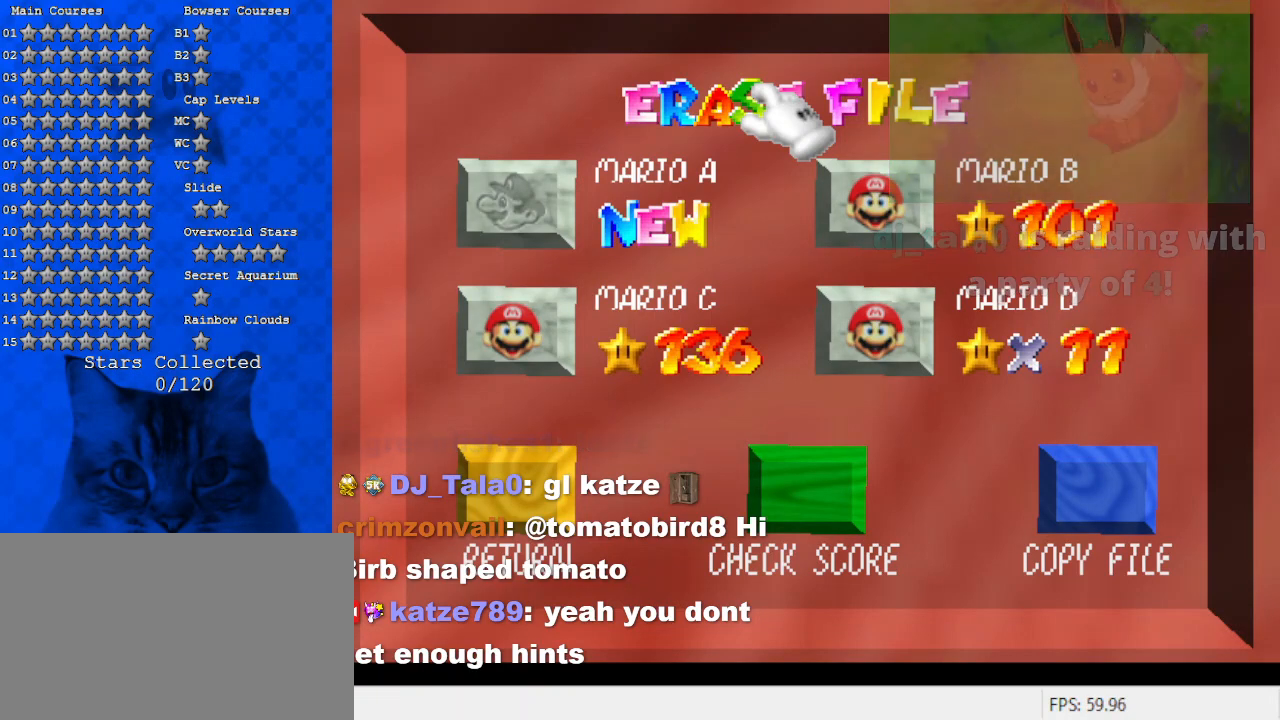
{"keys": [], "events": []}
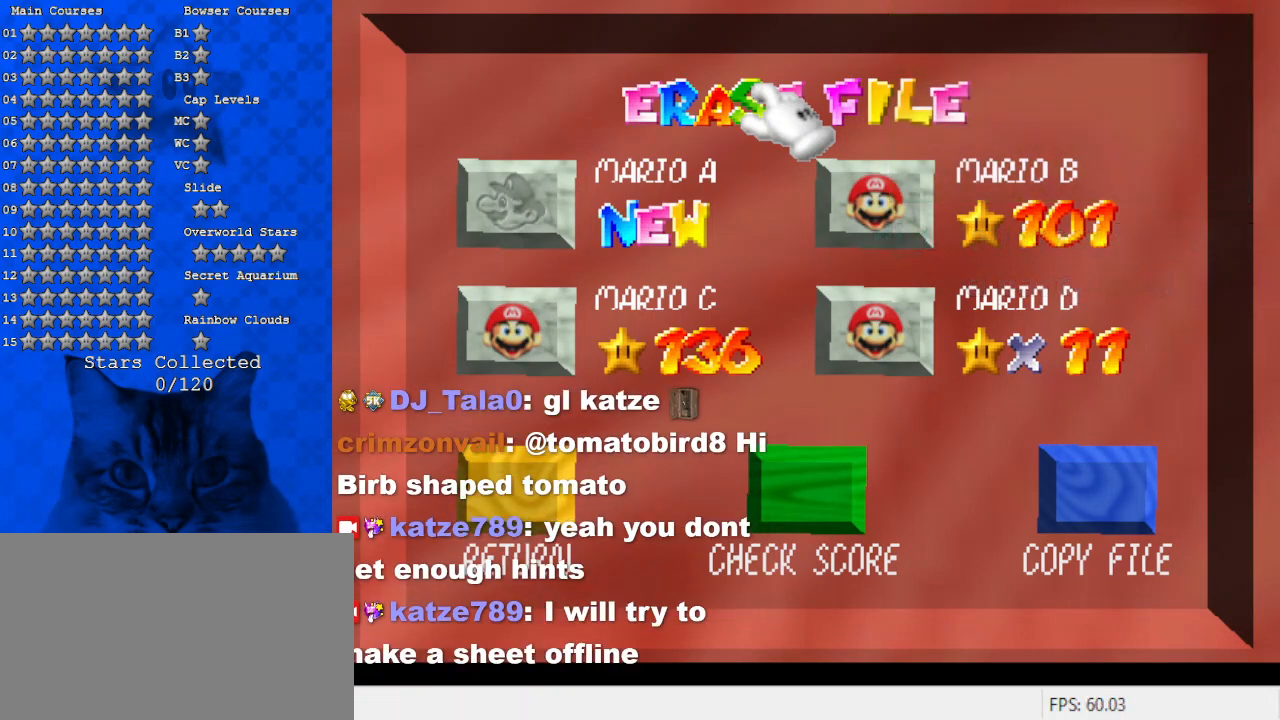
{"keys": [], "events": [[134, "w", "down"], [200, "a", "down"], [267, "w", "up"], [367, "a", "up"]]}
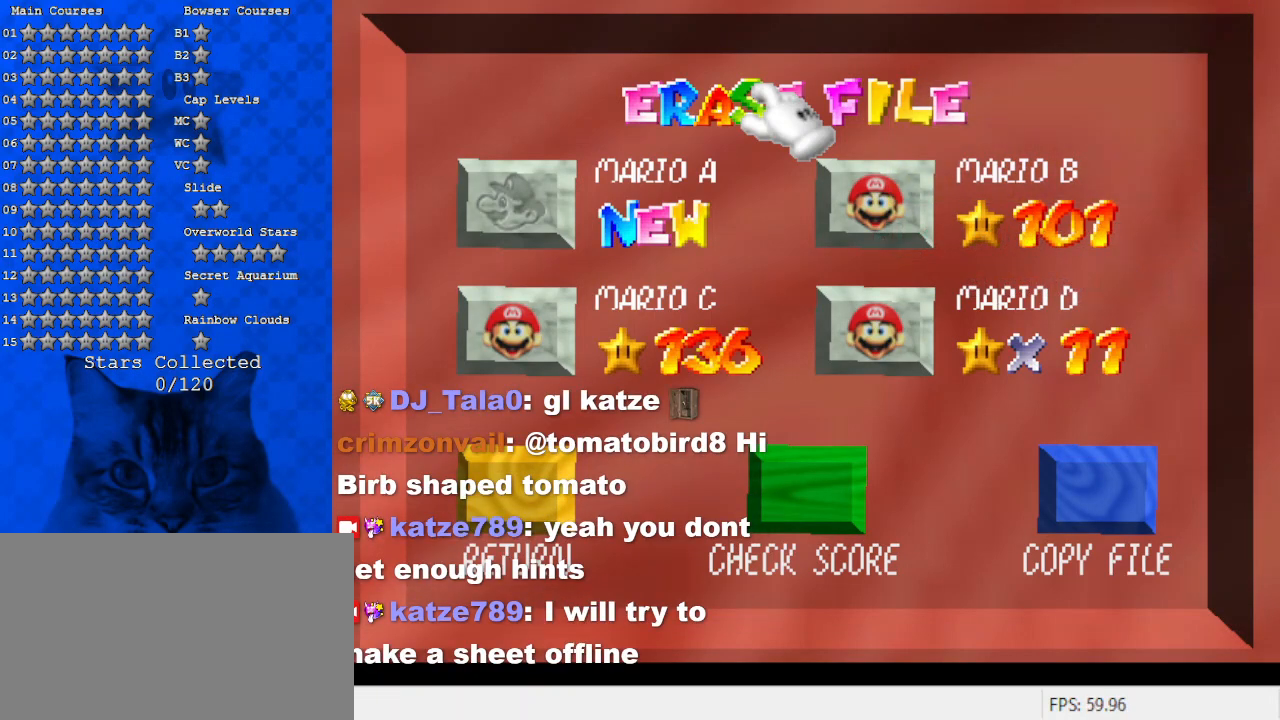
{"keys": [], "events": []}